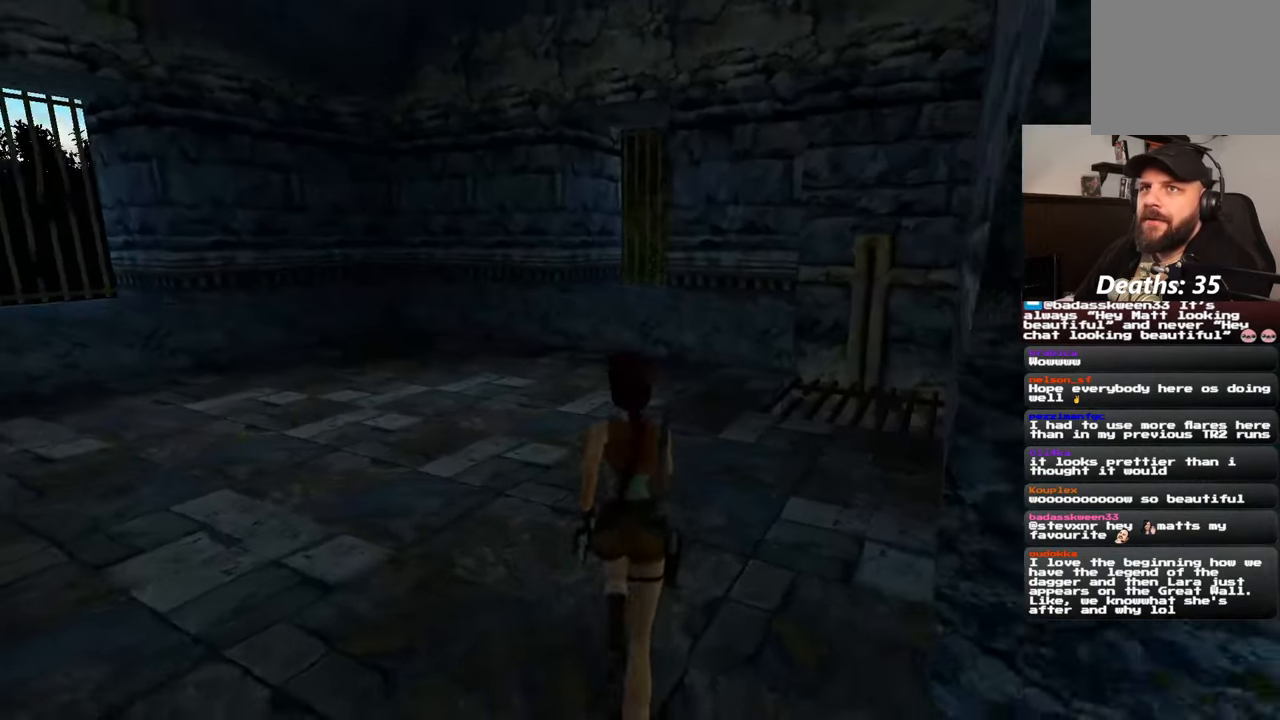
Gameplay with a controller (PlayStation layout); each line is a JSON object with the inputs held at the frame after it. "events" lists button and stick changes between this image and that frame as [ms after this image, input, new state], when the widget could be followed in between. Not read: L2 L3 R2 R3 START.
{"buttons": [], "left_stick": "up", "right_stick": "down-right", "events": [[217, "right_stick", "down-right"]]}
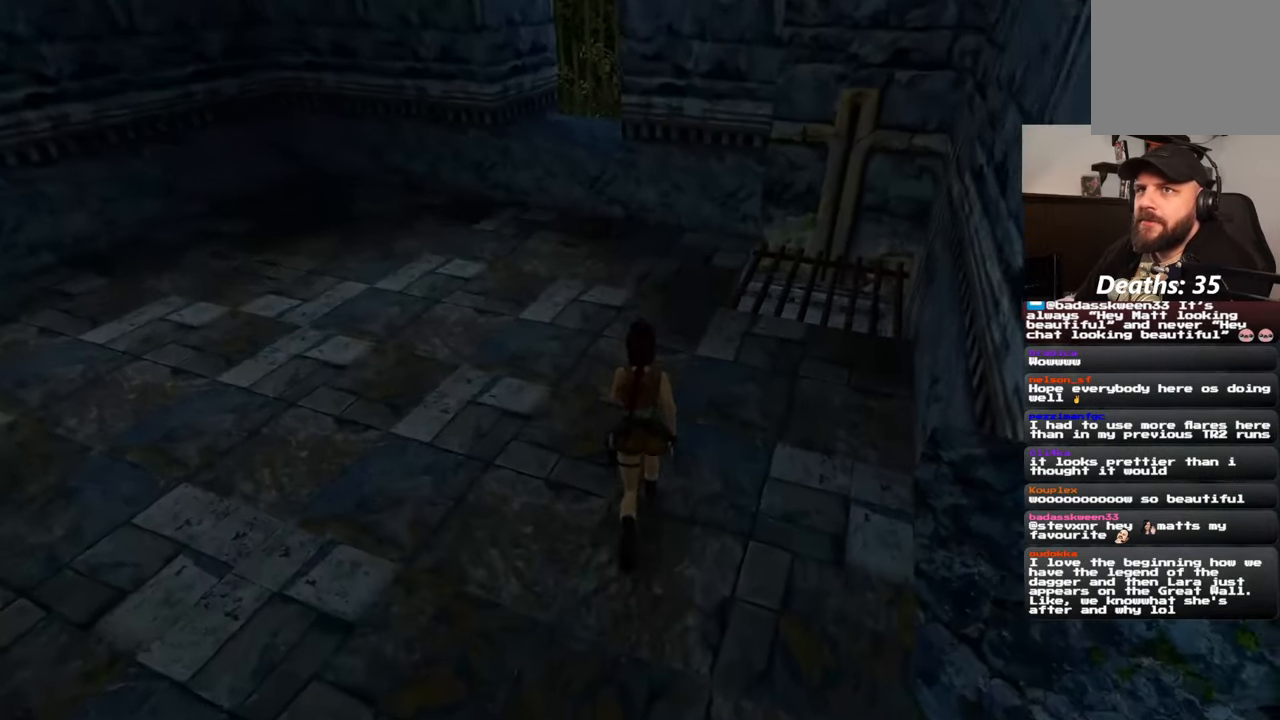
{"buttons": [], "left_stick": "up-right", "right_stick": "center", "events": [[17, "right_stick", "center"], [233, "left_stick", "up-right"], [233, "right_stick", "down-right"], [383, "right_stick", "center"]]}
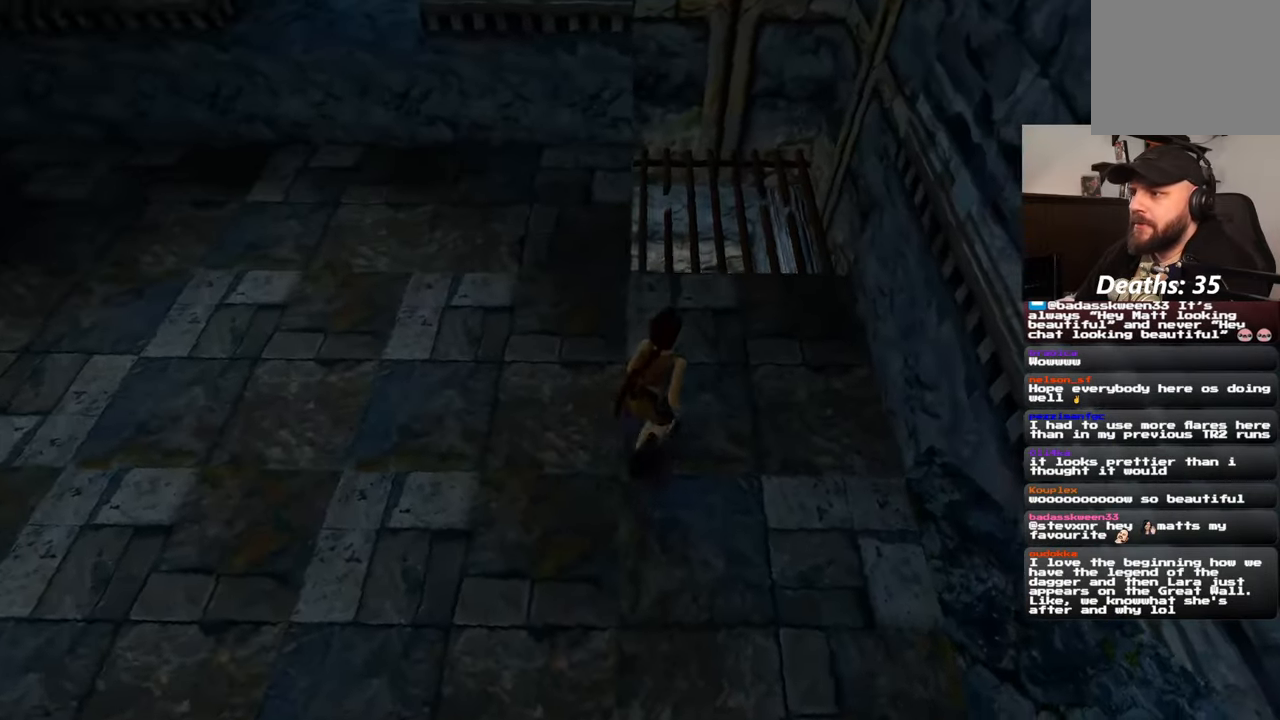
{"buttons": [], "left_stick": "up", "right_stick": "center", "events": [[100, "left_stick", "up"]]}
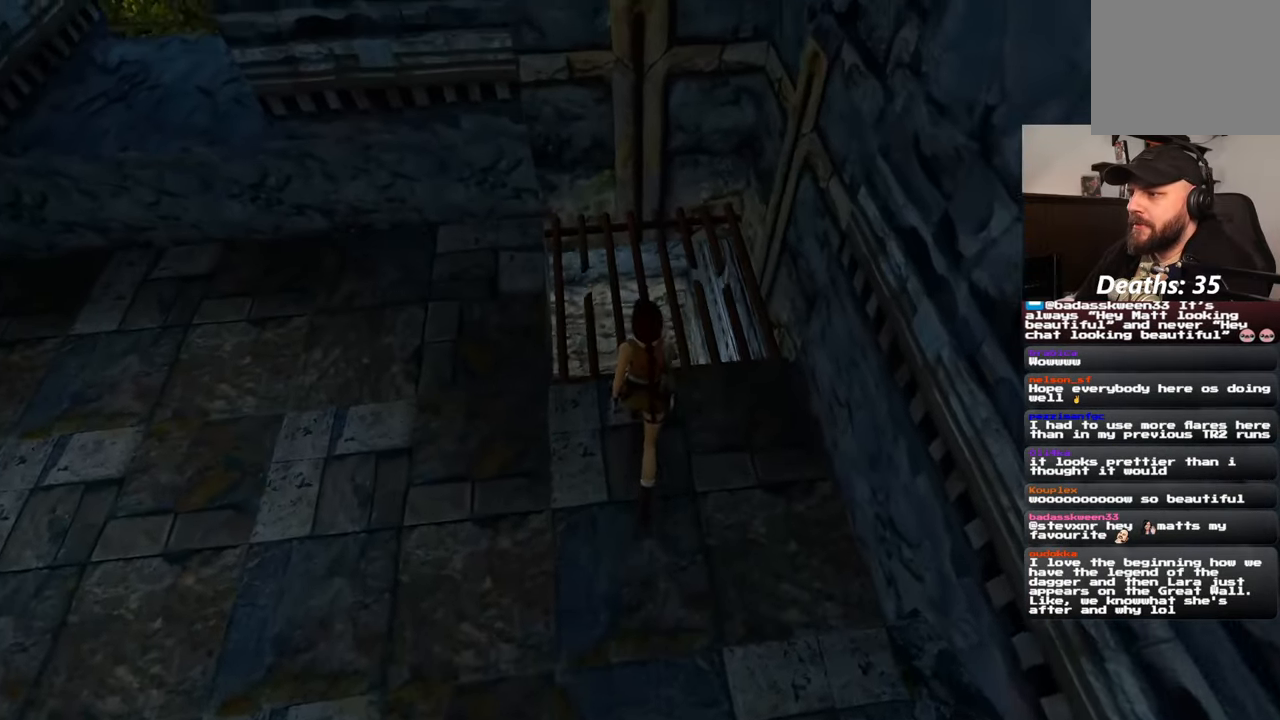
{"buttons": [], "left_stick": "down-left", "right_stick": "center", "events": [[300, "CIRCLE", "down"], [367, "left_stick", "left"], [417, "left_stick", "down-left"], [433, "CIRCLE", "up"]]}
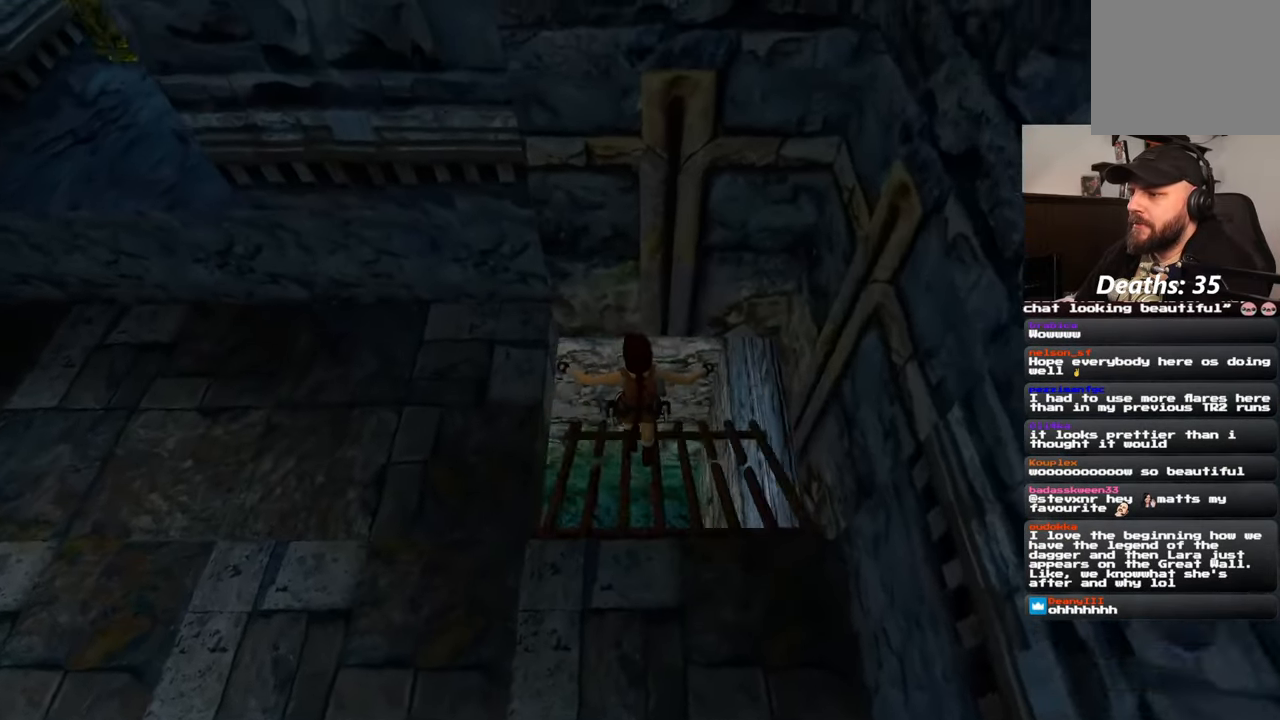
{"buttons": [], "left_stick": "down-left", "right_stick": "left", "events": [[150, "CIRCLE", "down"], [200, "CIRCLE", "up"], [417, "right_stick", "left"]]}
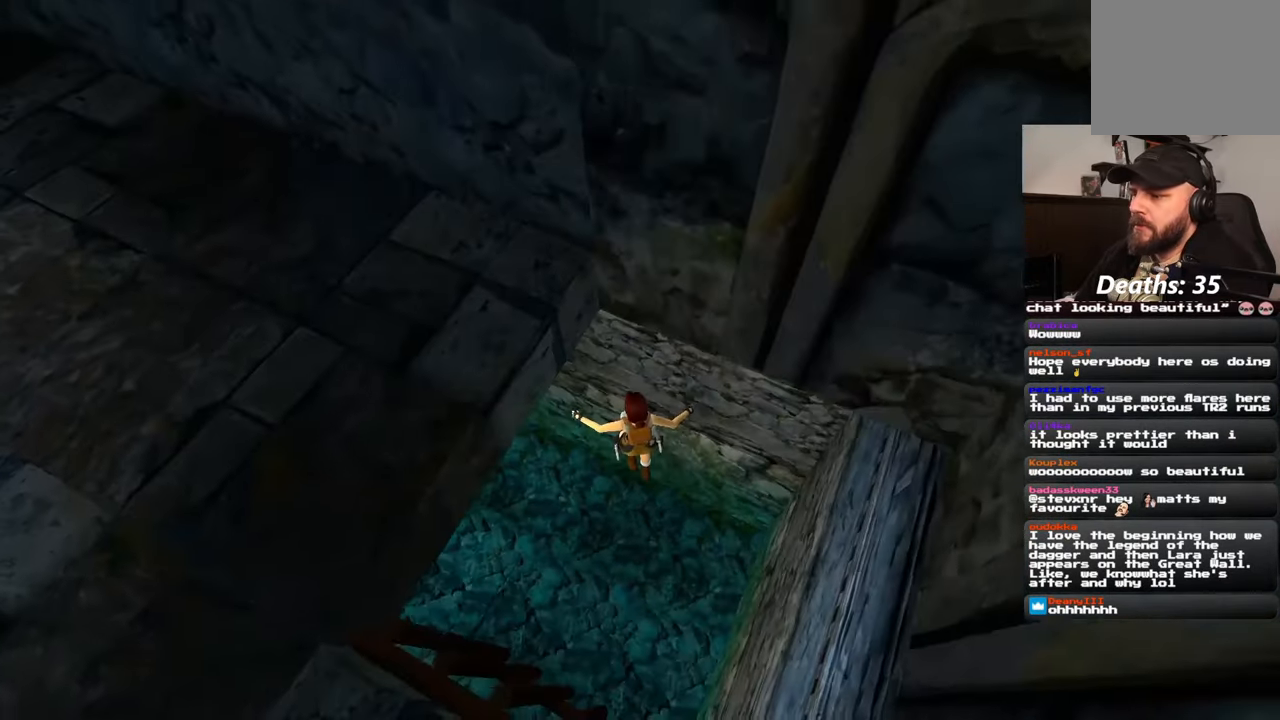
{"buttons": [], "left_stick": "down-left", "right_stick": "left", "events": []}
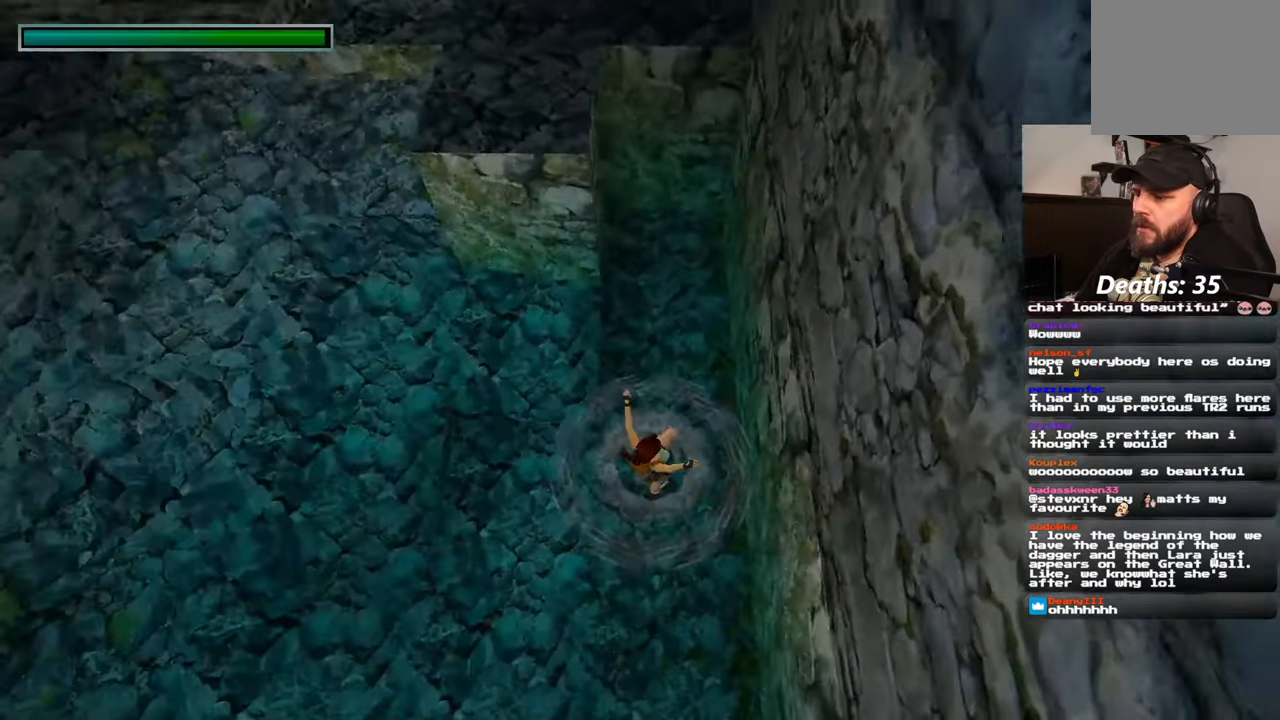
{"buttons": [], "left_stick": "up-left", "right_stick": "up-left", "events": [[17, "left_stick", "left"], [217, "left_stick", "up-left"], [433, "right_stick", "up-left"]]}
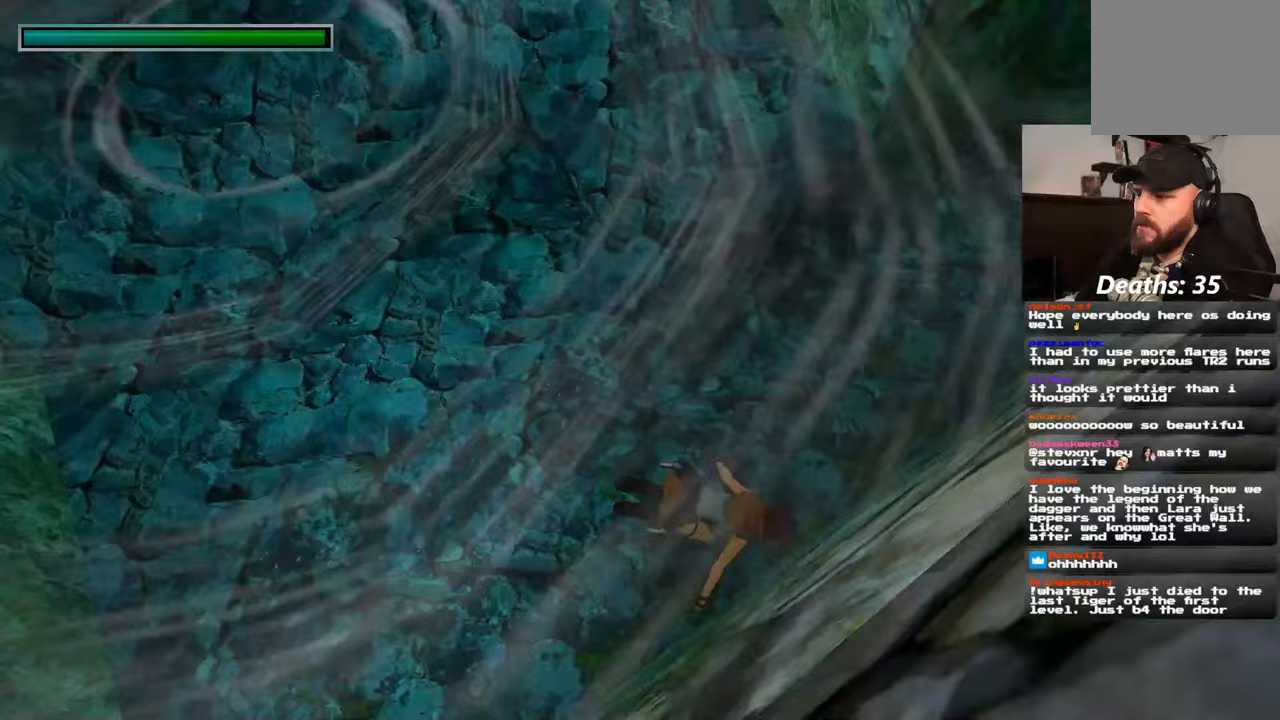
{"buttons": [], "left_stick": "up-left", "right_stick": "center", "events": [[283, "right_stick", "center"]]}
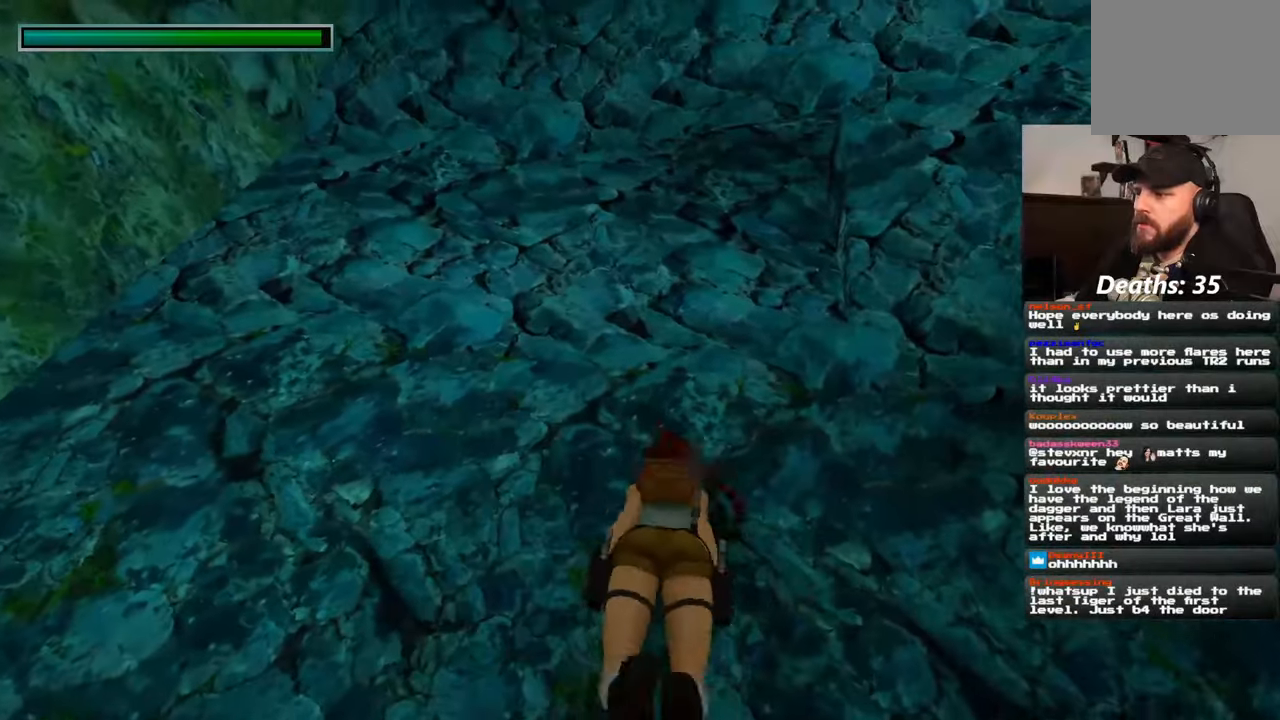
{"buttons": [], "left_stick": "up", "right_stick": "up-right", "events": [[267, "right_stick", "up-right"], [317, "left_stick", "up"]]}
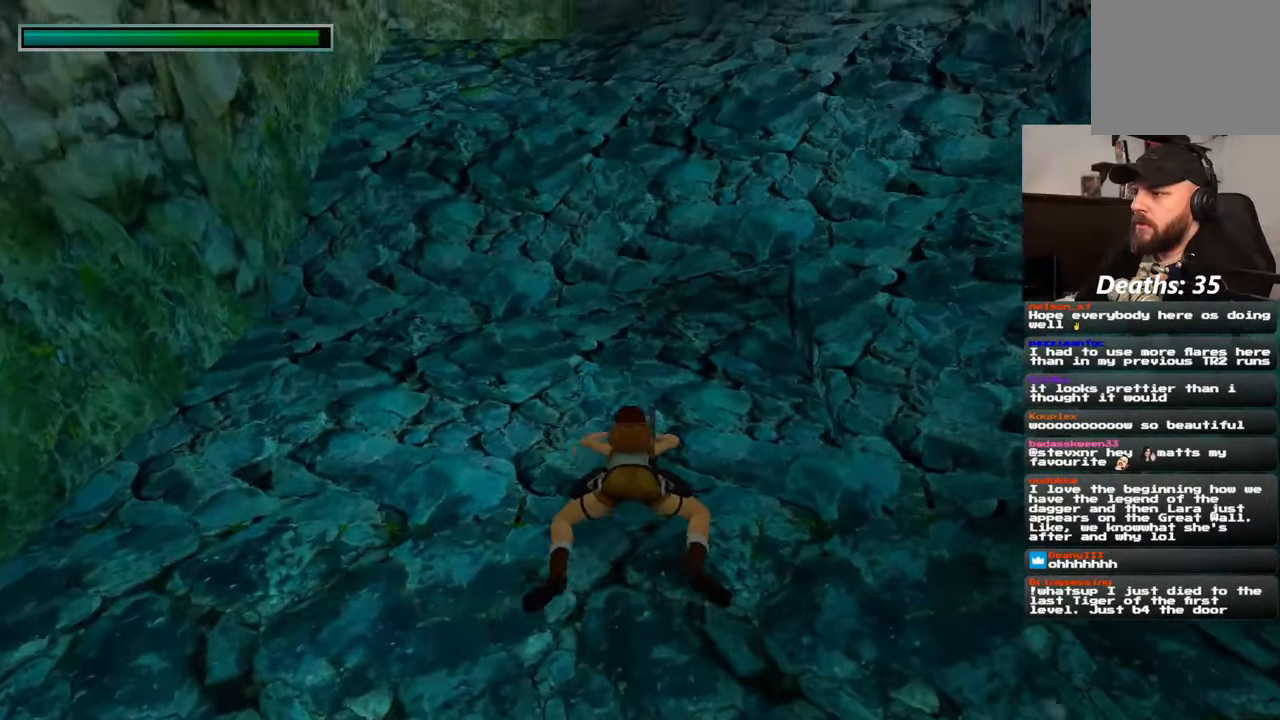
{"buttons": [], "left_stick": "up", "right_stick": "center", "events": [[317, "right_stick", "center"]]}
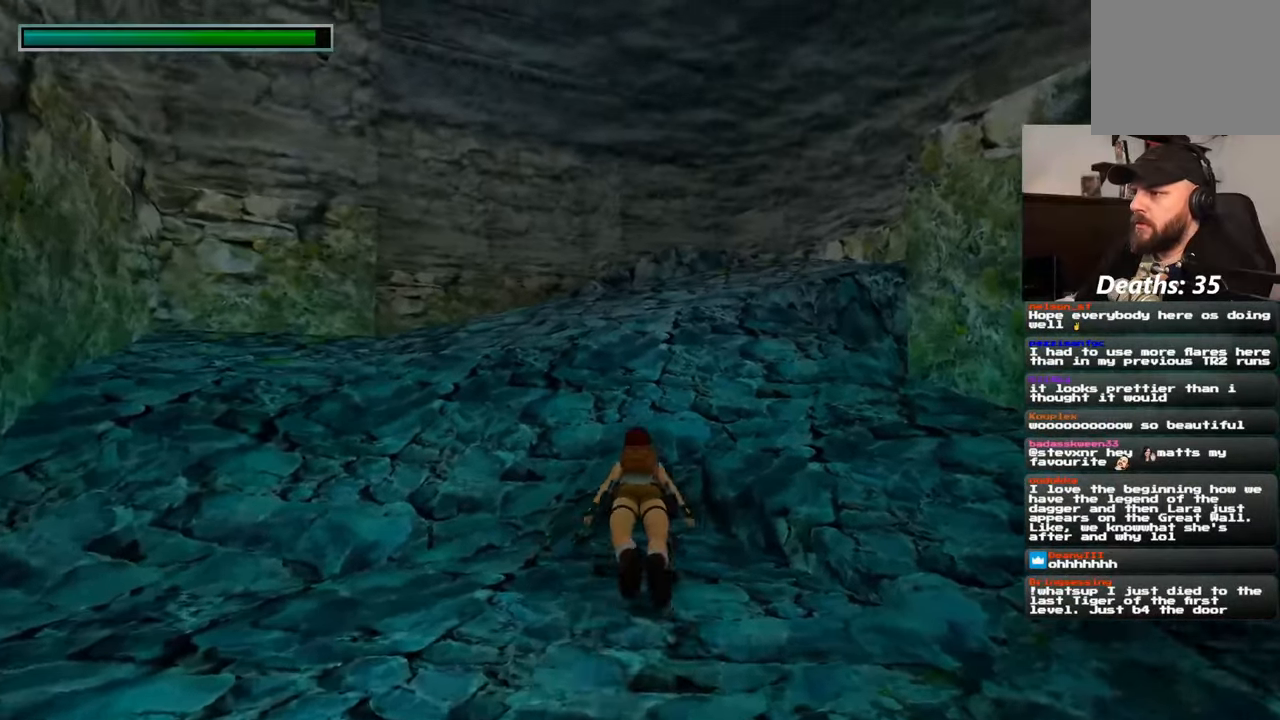
{"buttons": [], "left_stick": "up-left", "right_stick": "up-right", "events": [[467, "left_stick", "up-left"], [467, "right_stick", "up-right"]]}
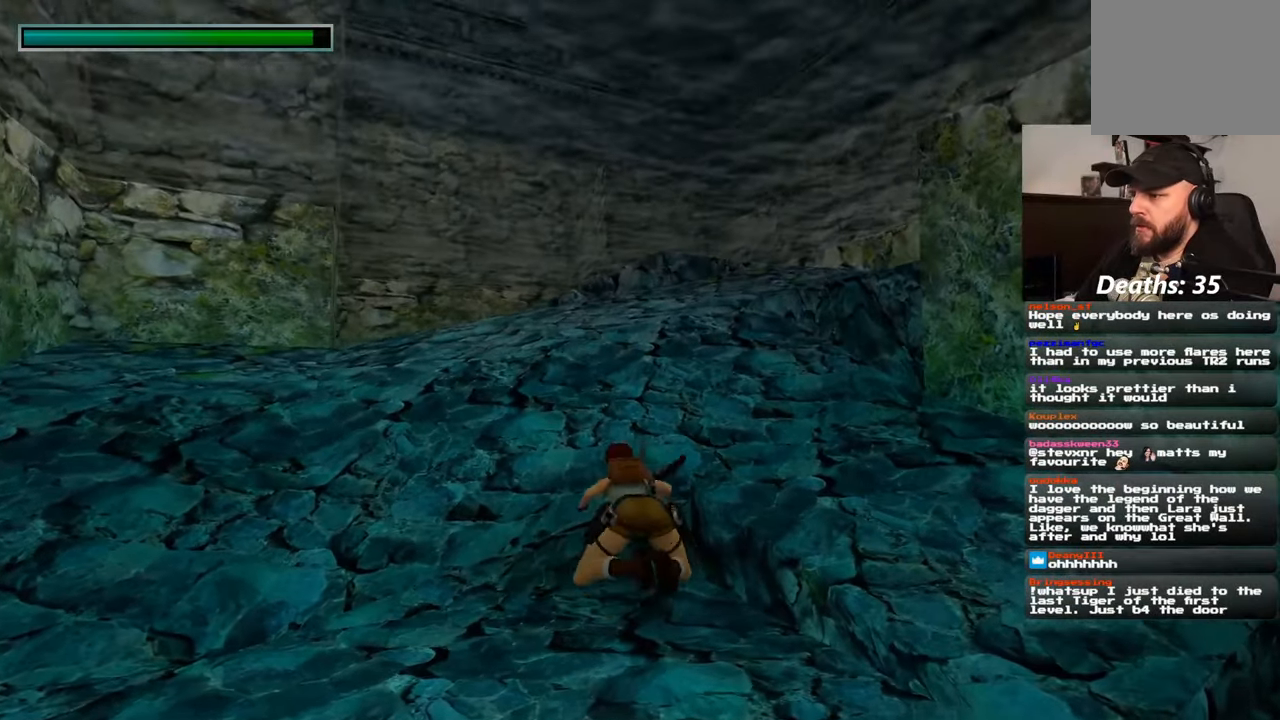
{"buttons": [], "left_stick": "up", "right_stick": "down", "events": [[100, "left_stick", "left"], [200, "left_stick", "up-left"], [233, "right_stick", "center"], [333, "left_stick", "up"], [383, "right_stick", "down"]]}
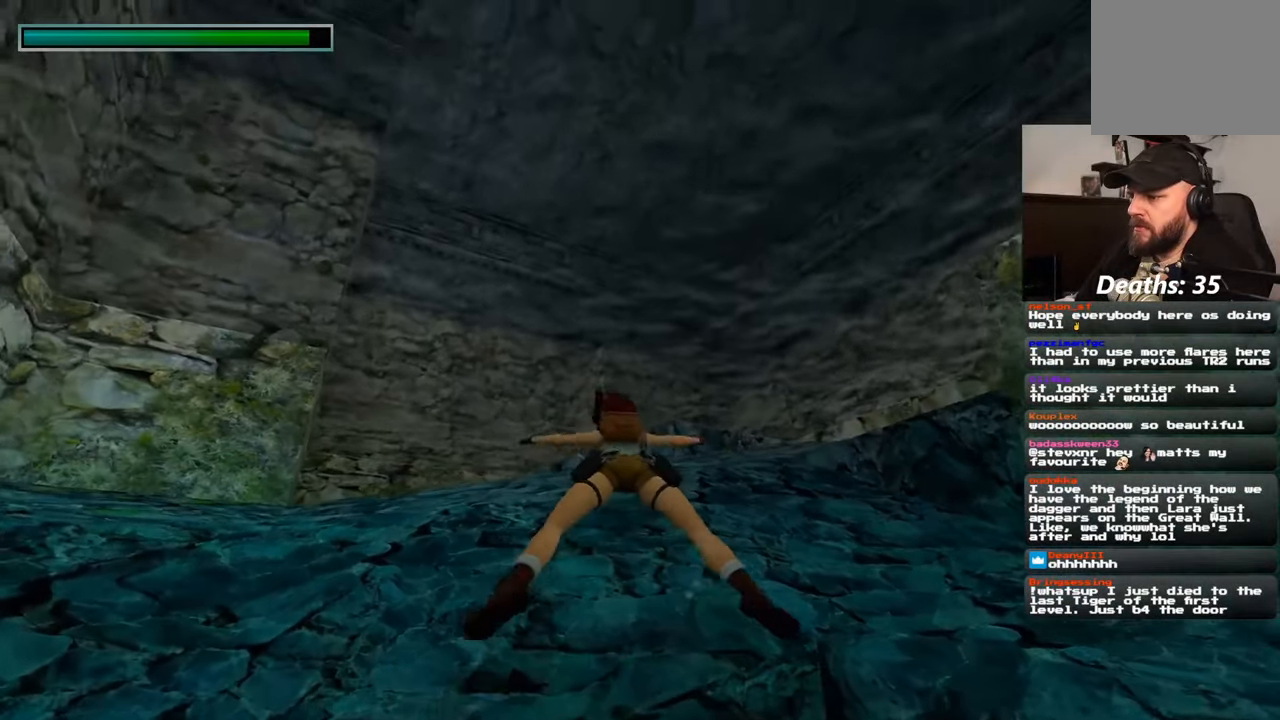
{"buttons": [], "left_stick": "up", "right_stick": "center", "events": [[50, "right_stick", "center"]]}
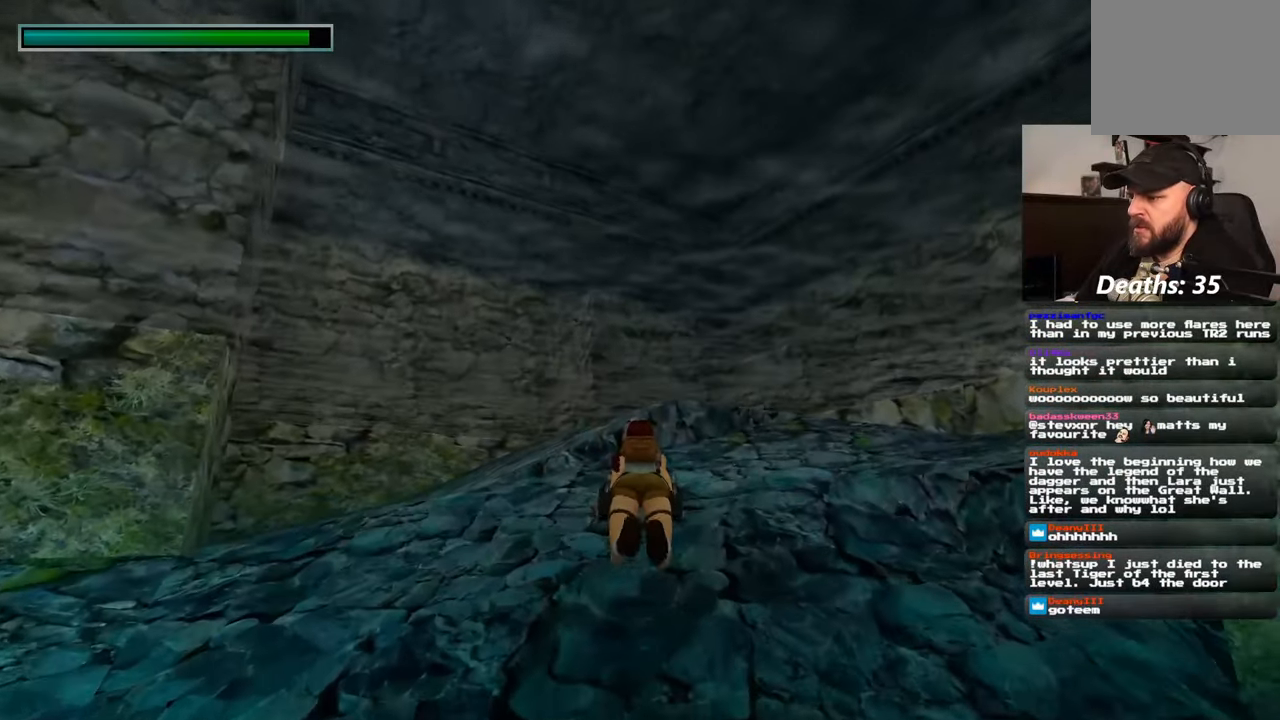
{"buttons": [], "left_stick": "up-left", "right_stick": "center", "events": [[283, "left_stick", "up-left"]]}
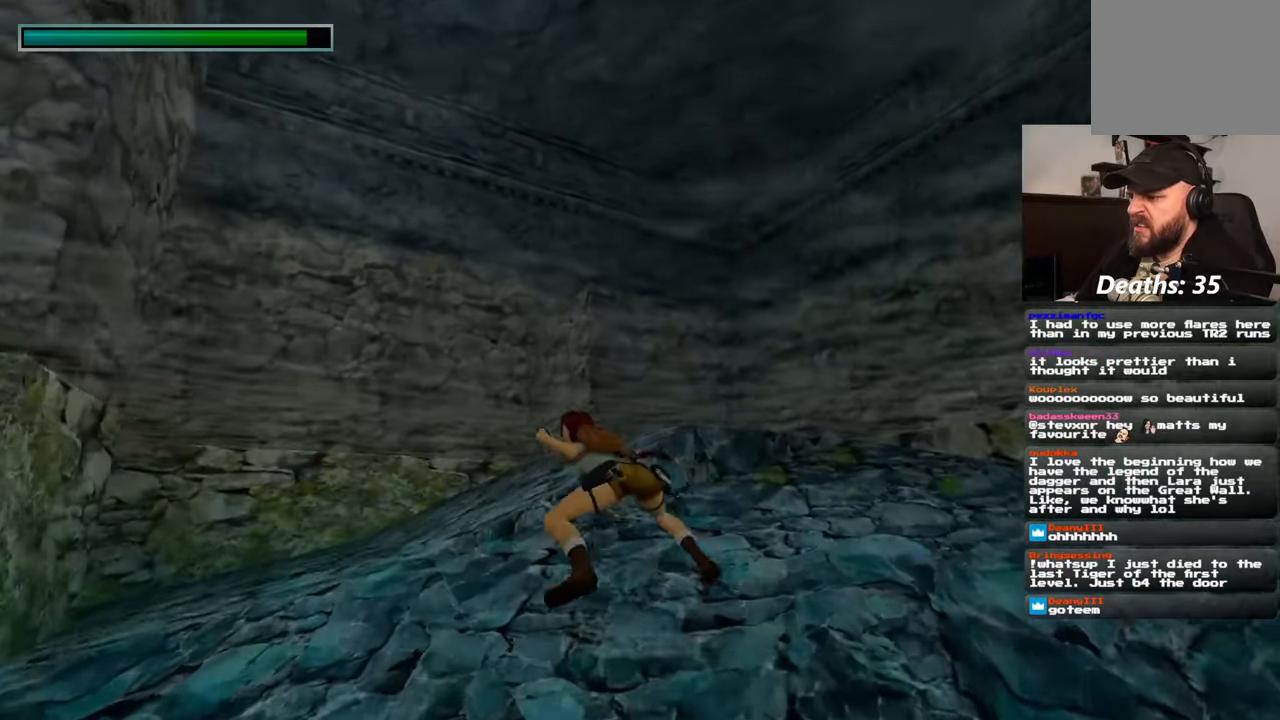
{"buttons": [], "left_stick": "up", "right_stick": "center", "events": [[183, "right_stick", "down-right"], [350, "left_stick", "up"], [383, "right_stick", "center"]]}
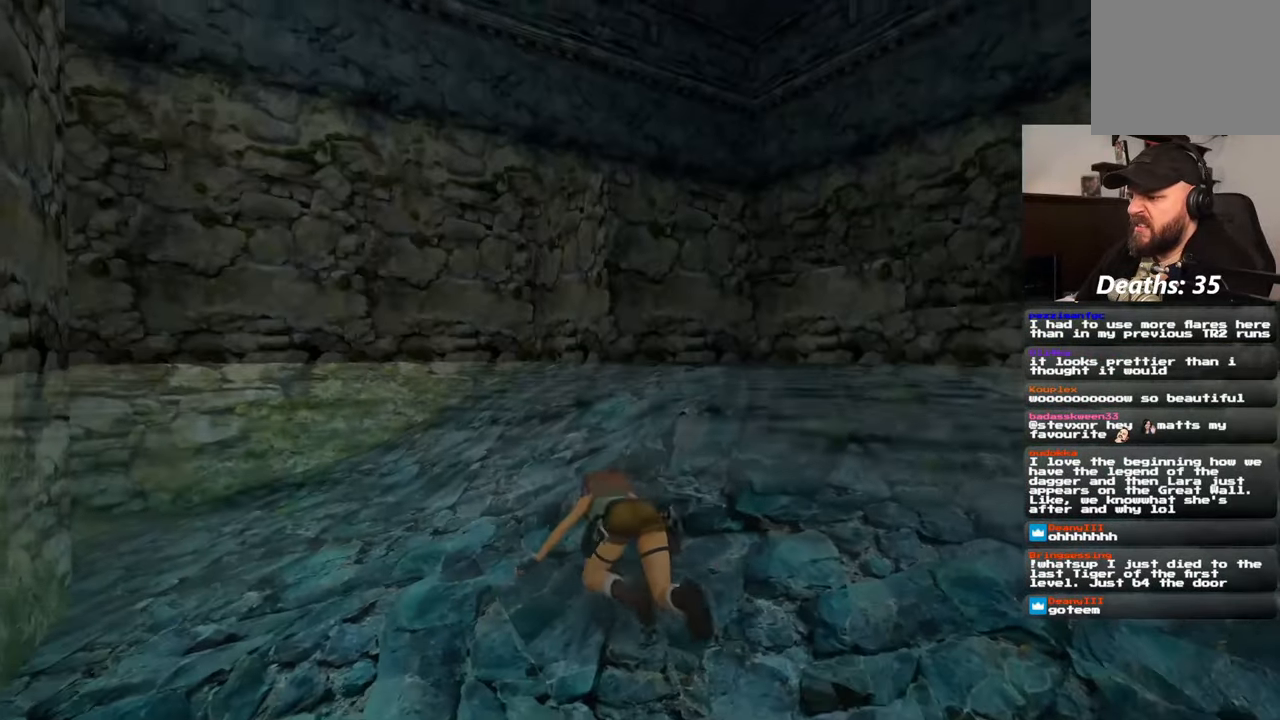
{"buttons": [], "left_stick": "up", "right_stick": "center", "events": [[267, "left_stick", "center"], [450, "left_stick", "up"]]}
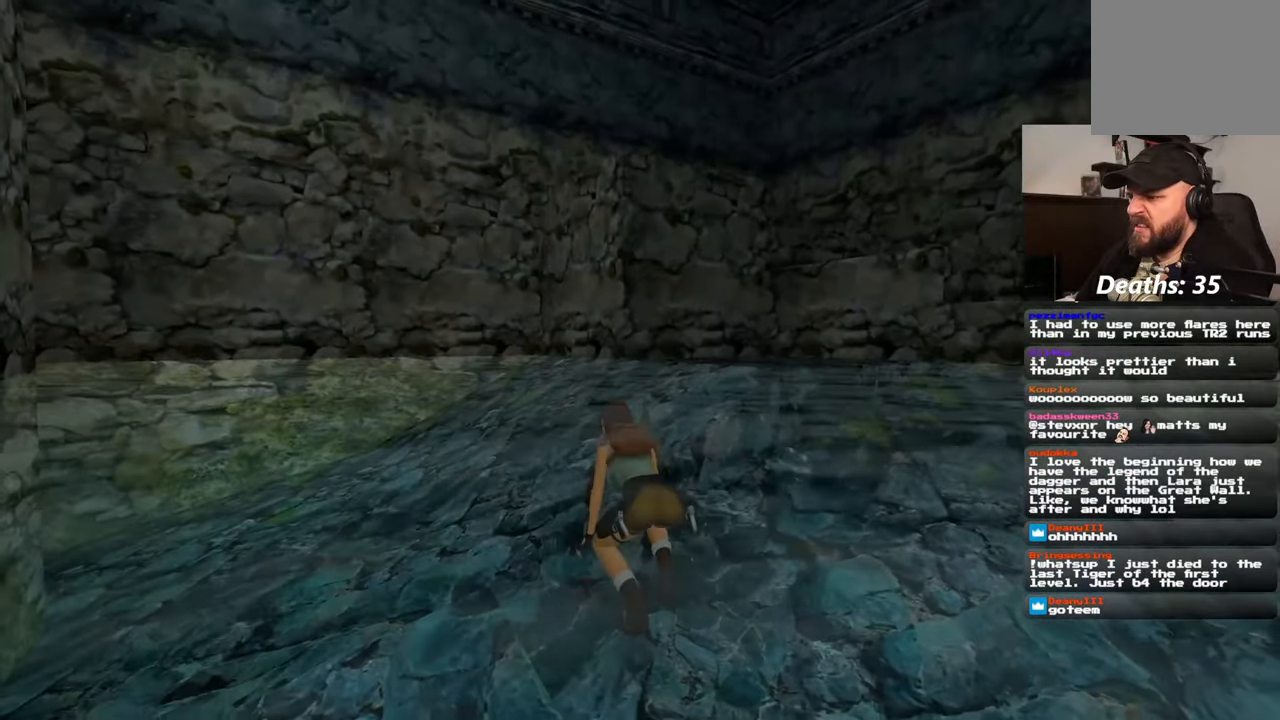
{"buttons": [], "left_stick": "up-right", "right_stick": "center", "events": [[500, "left_stick", "up-right"]]}
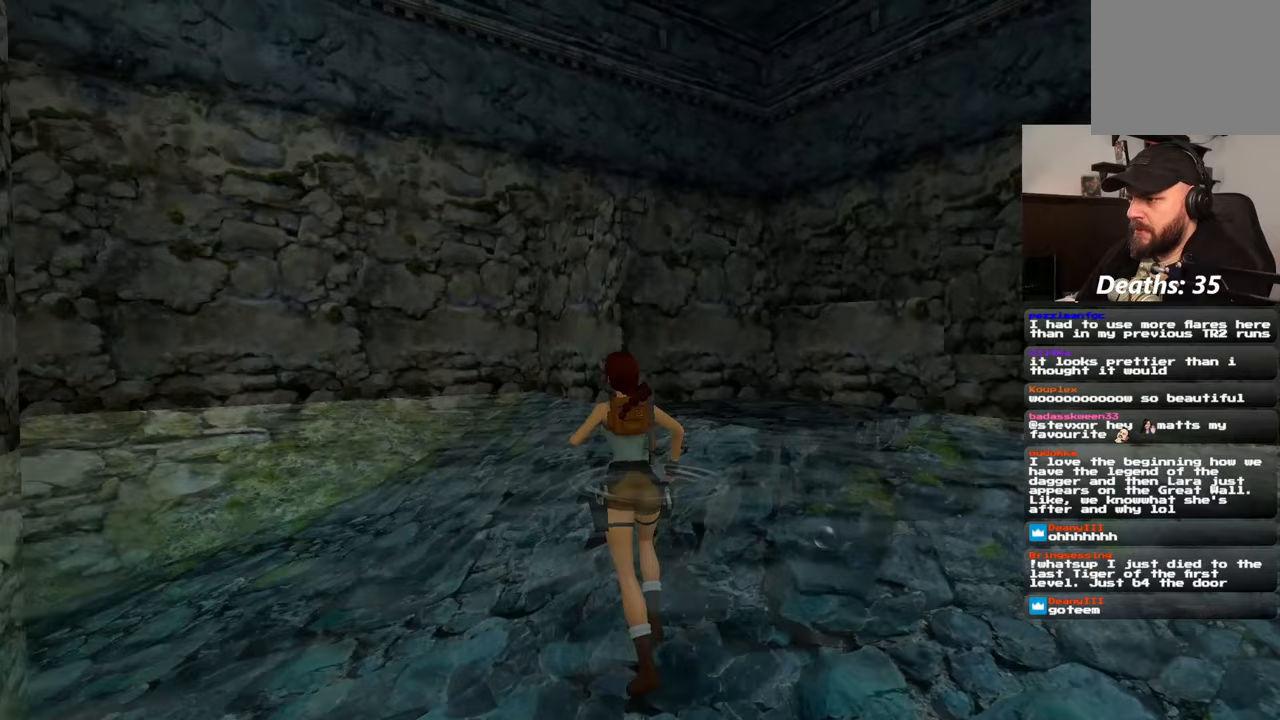
{"buttons": [], "left_stick": "up-right", "right_stick": "center", "events": [[233, "right_stick", "down-right"], [383, "right_stick", "center"]]}
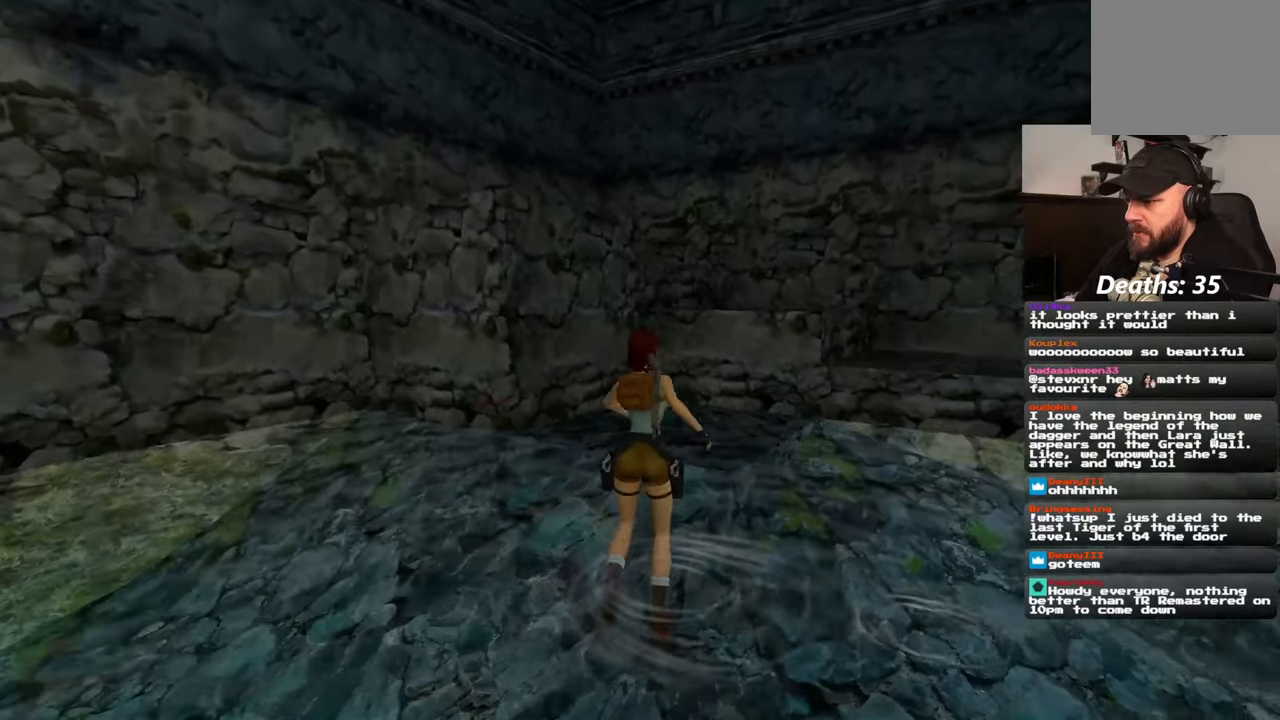
{"buttons": [], "left_stick": "up", "right_stick": "center", "events": [[300, "left_stick", "up"]]}
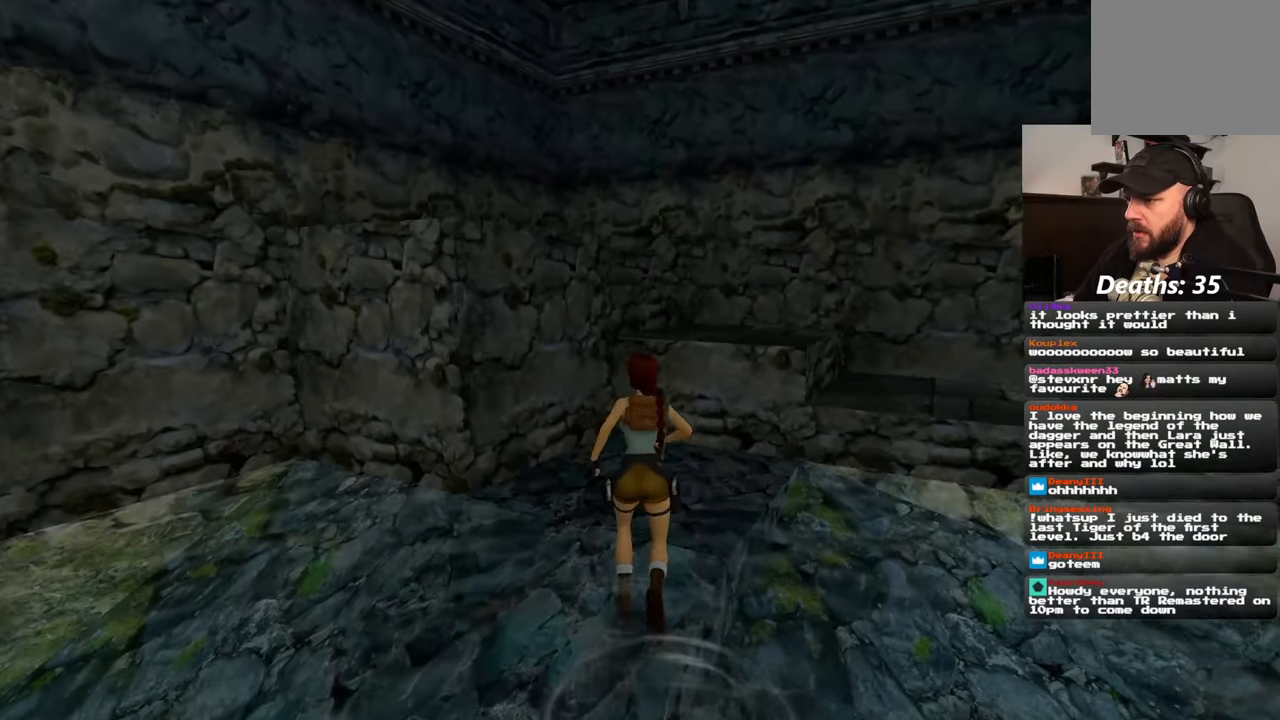
{"buttons": ["CIRCLE"], "left_stick": "up", "right_stick": "center", "events": [[300, "SQUARE", "down"], [383, "SQUARE", "up"], [417, "CIRCLE", "down"]]}
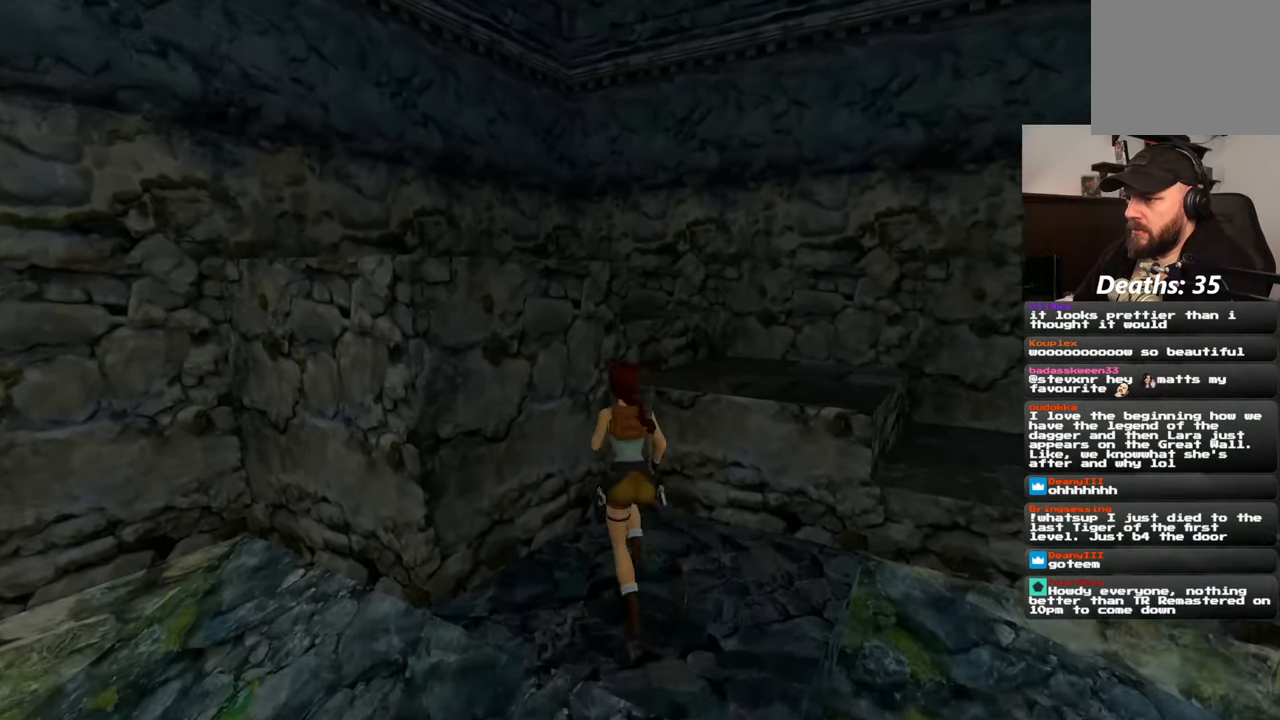
{"buttons": [], "left_stick": "center", "right_stick": "center", "events": [[100, "CIRCLE", "up"], [100, "left_stick", "up-right"], [317, "left_stick", "center"]]}
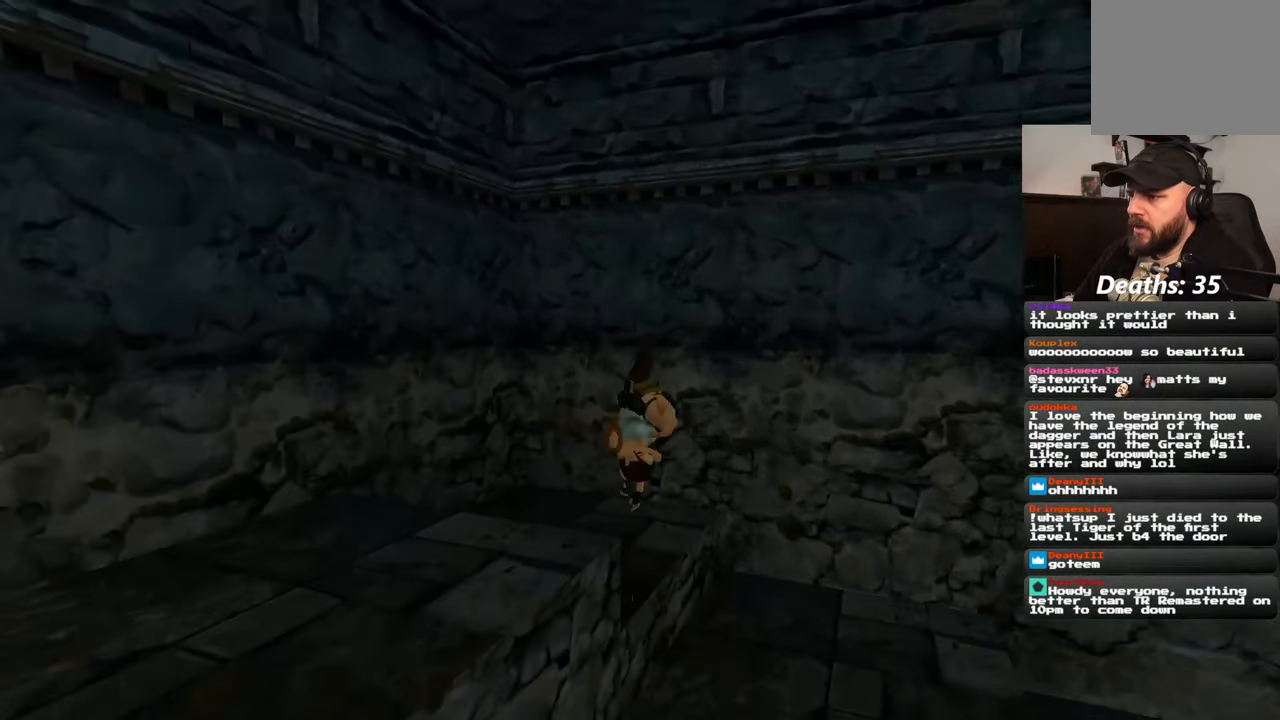
{"buttons": [], "left_stick": "up-right", "right_stick": "left", "events": [[183, "left_stick", "up-right"], [250, "right_stick", "left"]]}
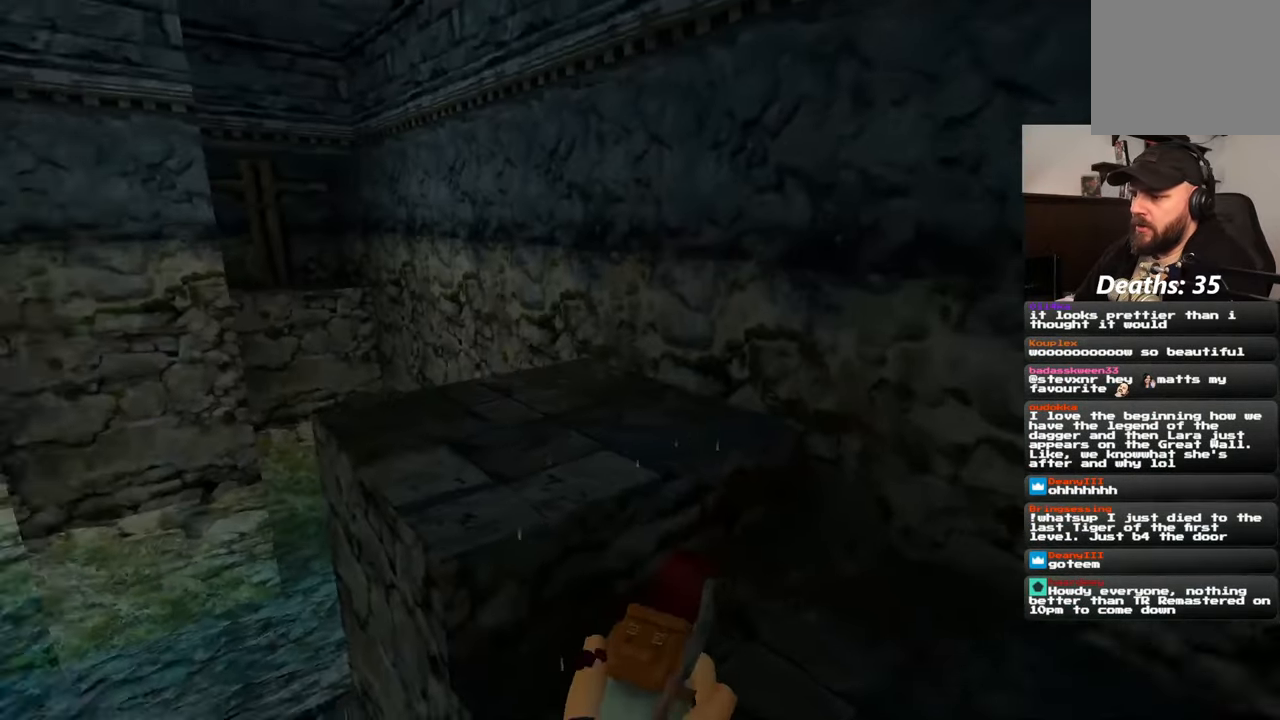
{"buttons": [], "left_stick": "up", "right_stick": "center", "events": [[83, "right_stick", "center"], [117, "left_stick", "up"]]}
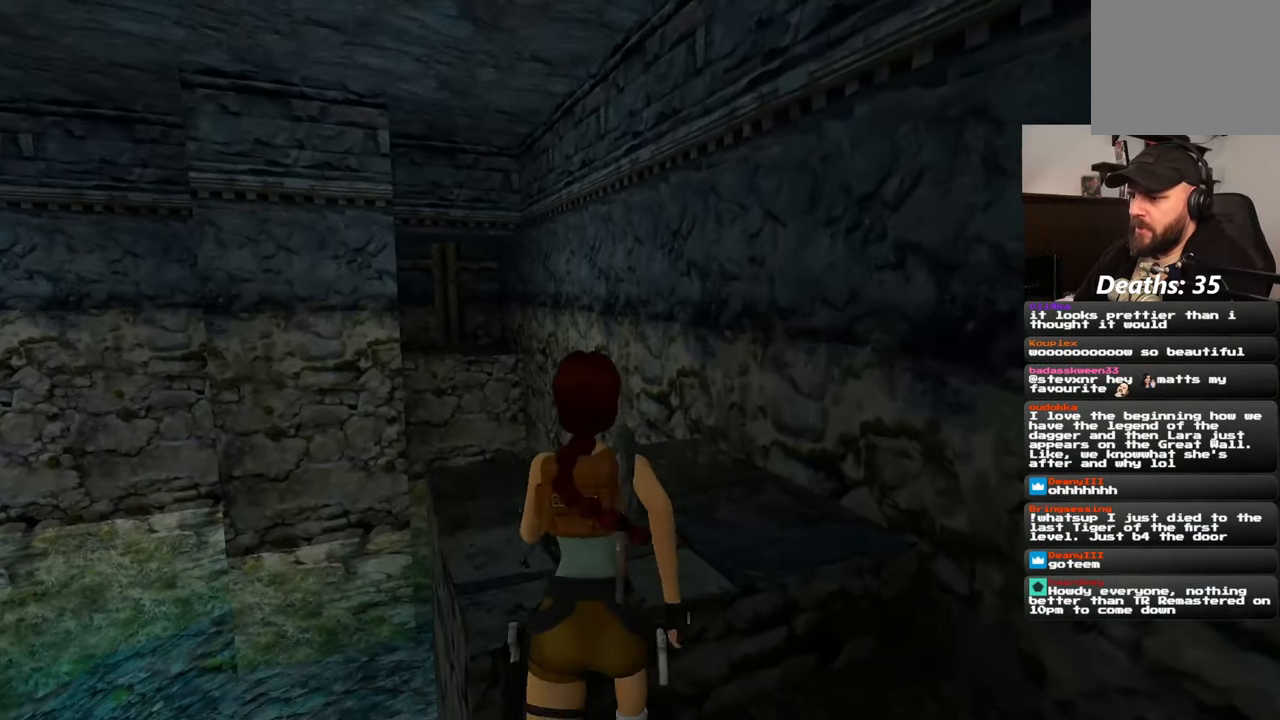
{"buttons": [], "left_stick": "up", "right_stick": "center", "events": [[200, "left_stick", "up-left"], [367, "left_stick", "up"]]}
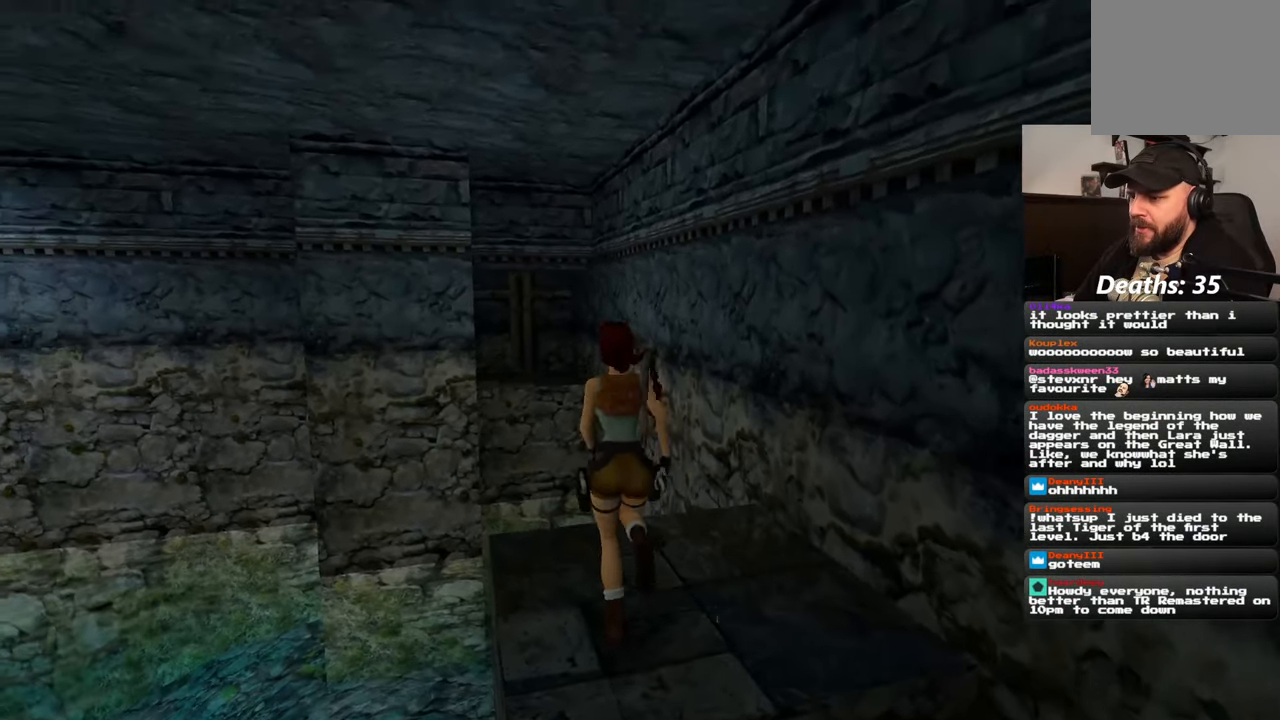
{"buttons": ["SQUARE"], "left_stick": "up", "right_stick": "center", "events": [[183, "left_stick", "up-left"], [350, "left_stick", "up"], [400, "SQUARE", "down"]]}
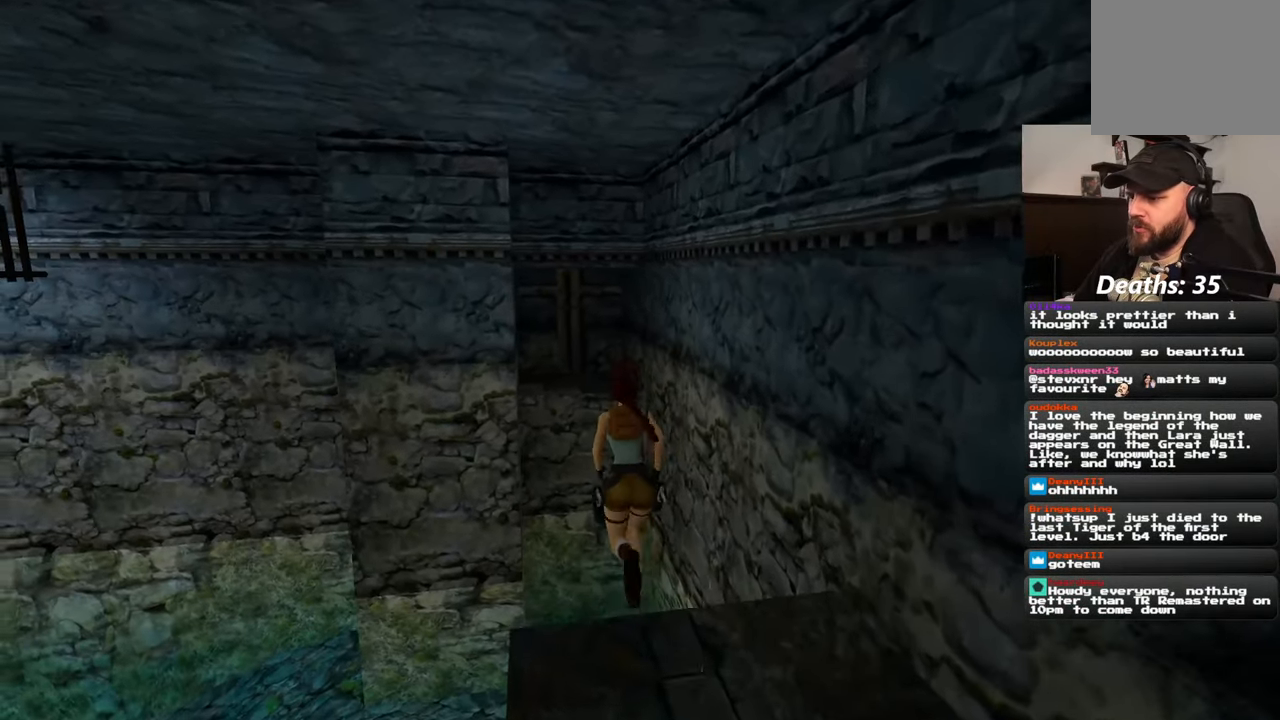
{"buttons": ["SQUARE"], "left_stick": "up", "right_stick": "center", "events": []}
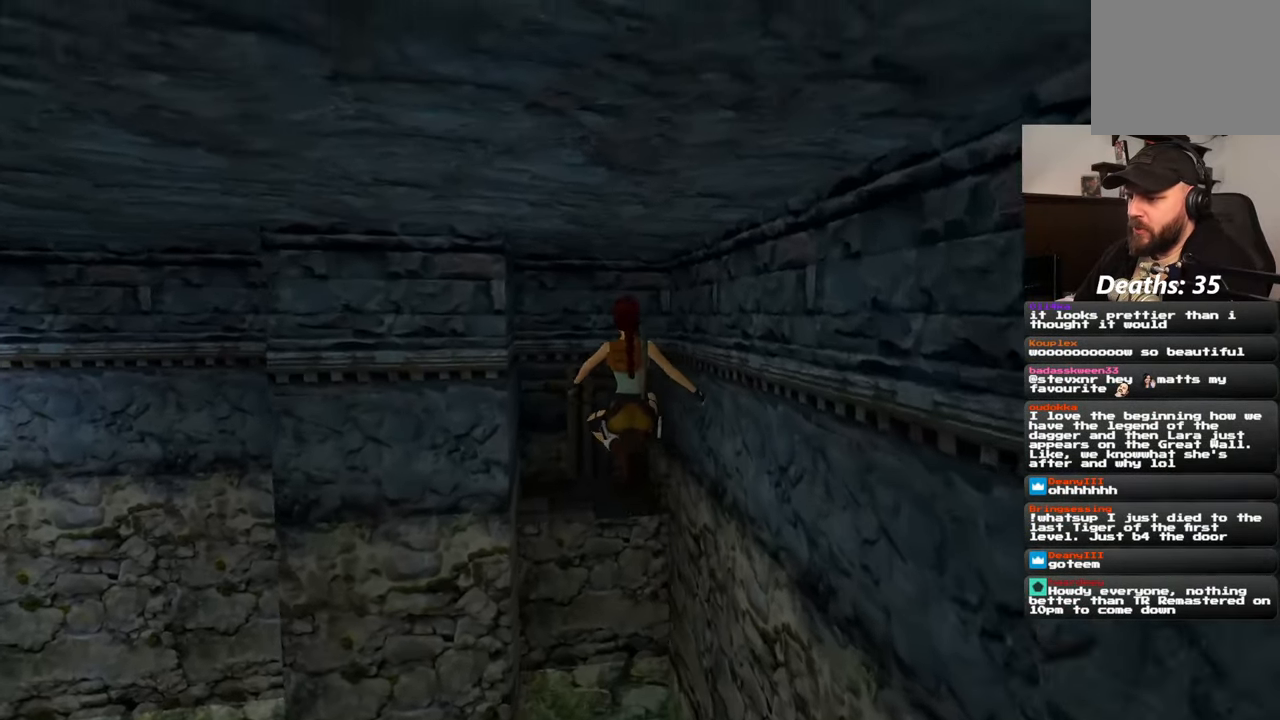
{"buttons": [], "left_stick": "up", "right_stick": "center", "events": [[150, "SQUARE", "up"]]}
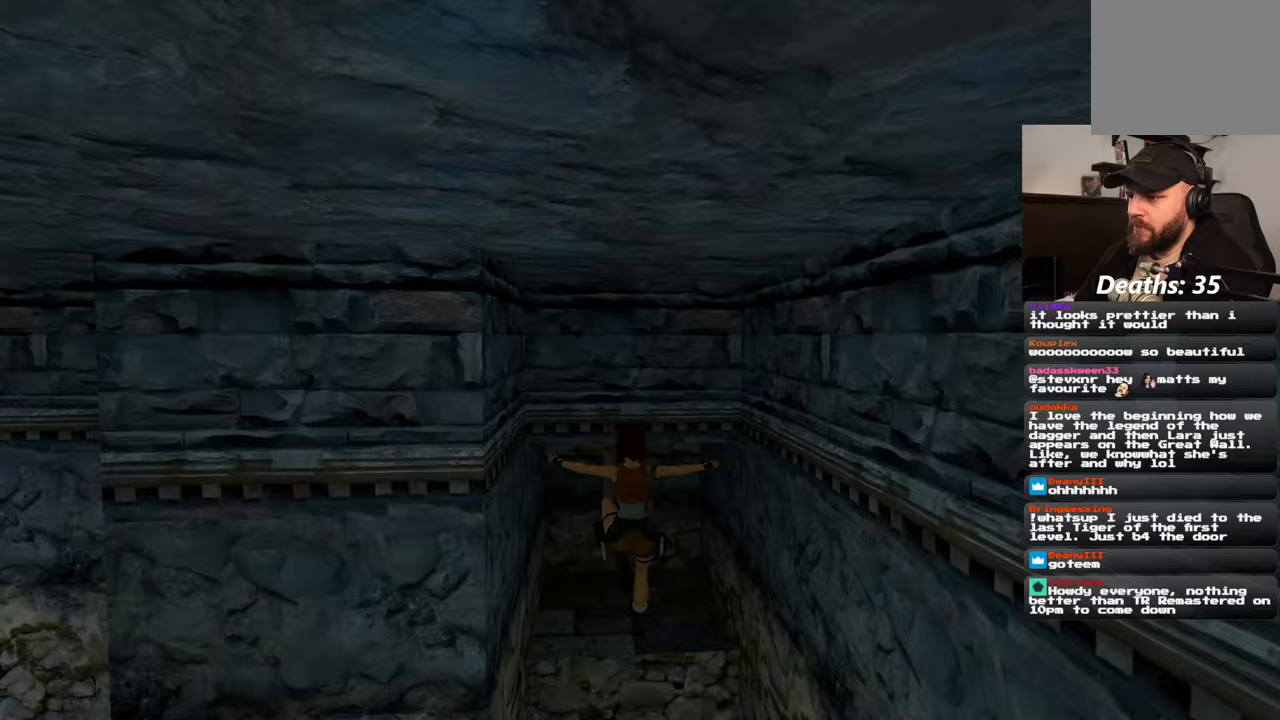
{"buttons": [], "left_stick": "up", "right_stick": "center", "events": []}